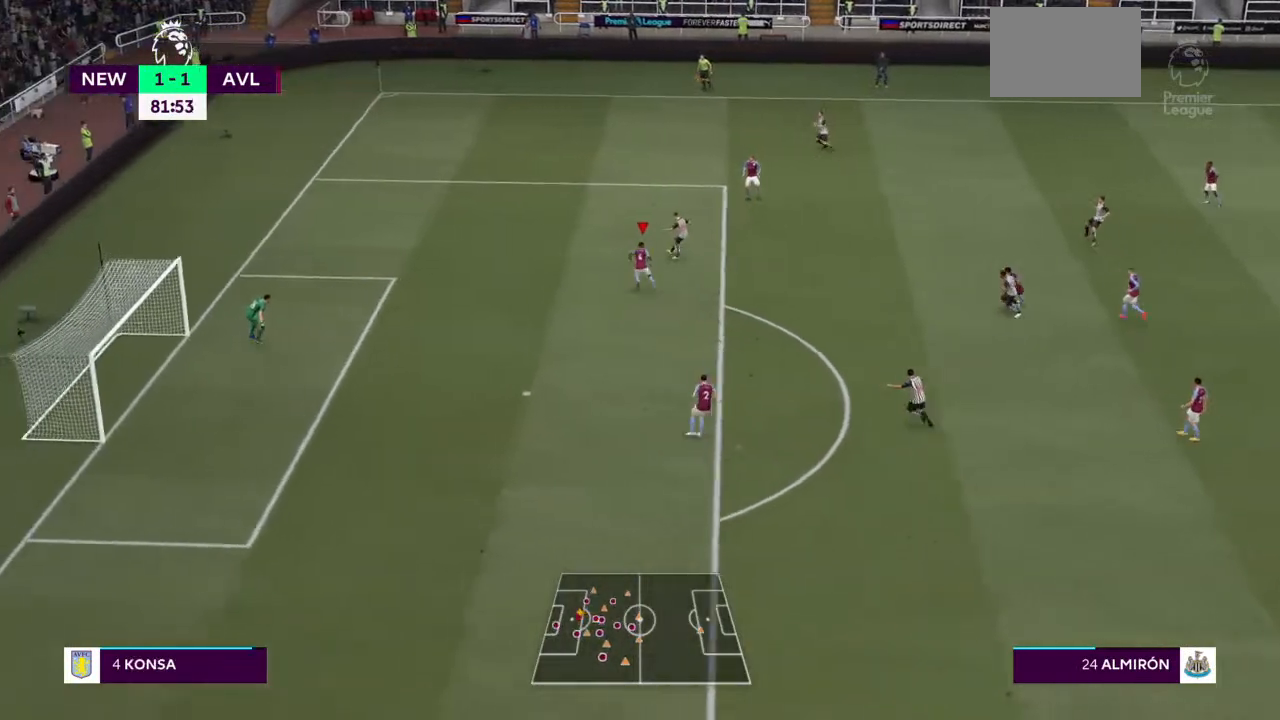
Gameplay with a controller (PlayStation layout); each line is a JSON object with the inputs held at the frame after it (dt_ms = milliseconds from this image to that frame). "events" lists button and stick changes between this image and that frame as [ms after this image, input, new state], when the widget could be followed in between. Not read: L3 R3.
{"dt_ms": 500, "buttons": ["L2", "R2"], "left_stick": "up", "right_stick": "center", "events": [[400, "left_stick", "up"], [500, "L2", "down"]]}
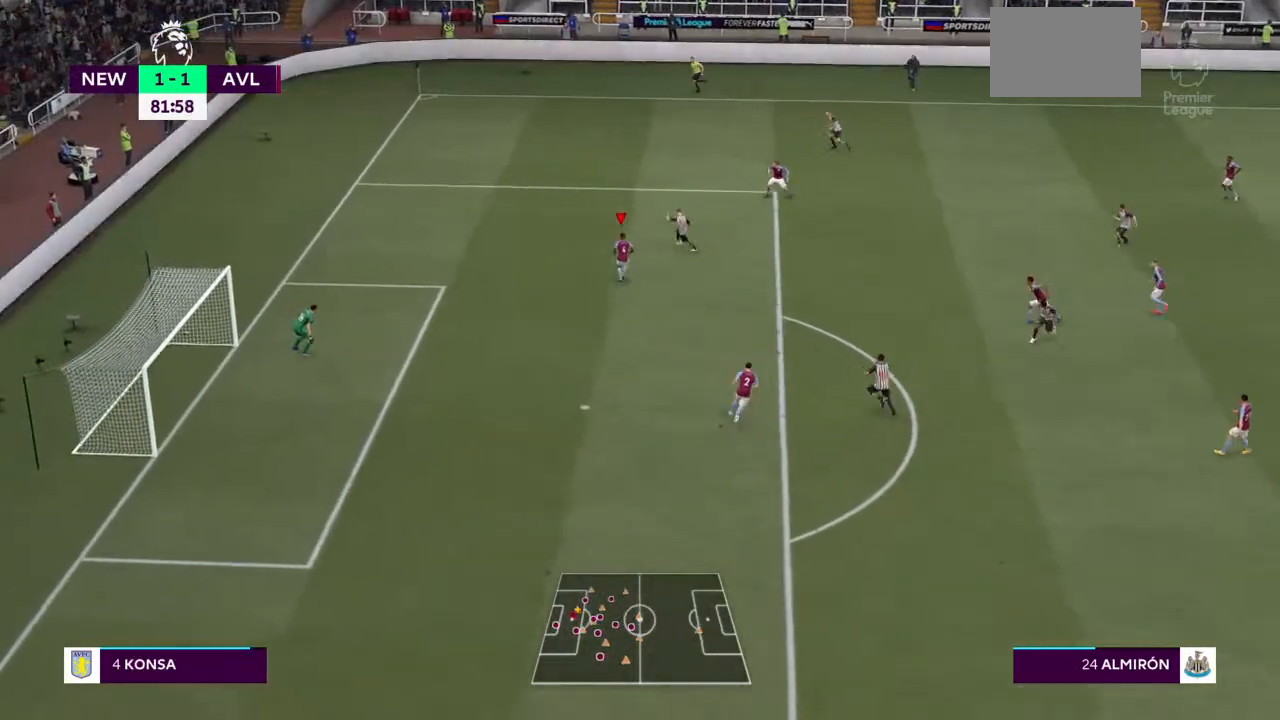
{"dt_ms": 500, "buttons": ["L2", "R2"], "left_stick": "up", "right_stick": "center", "events": []}
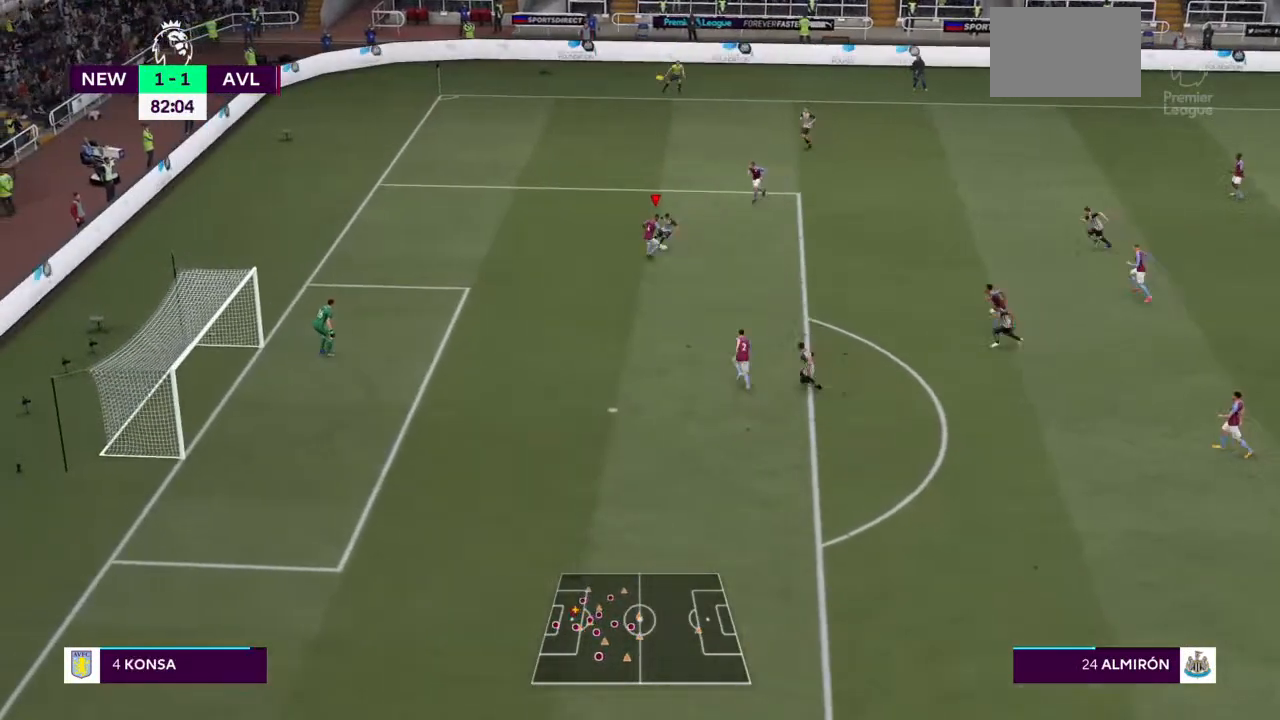
{"dt_ms": 500, "buttons": ["L2", "R2"], "left_stick": "up-right", "right_stick": "center", "events": [[300, "left_stick", "up-right"]]}
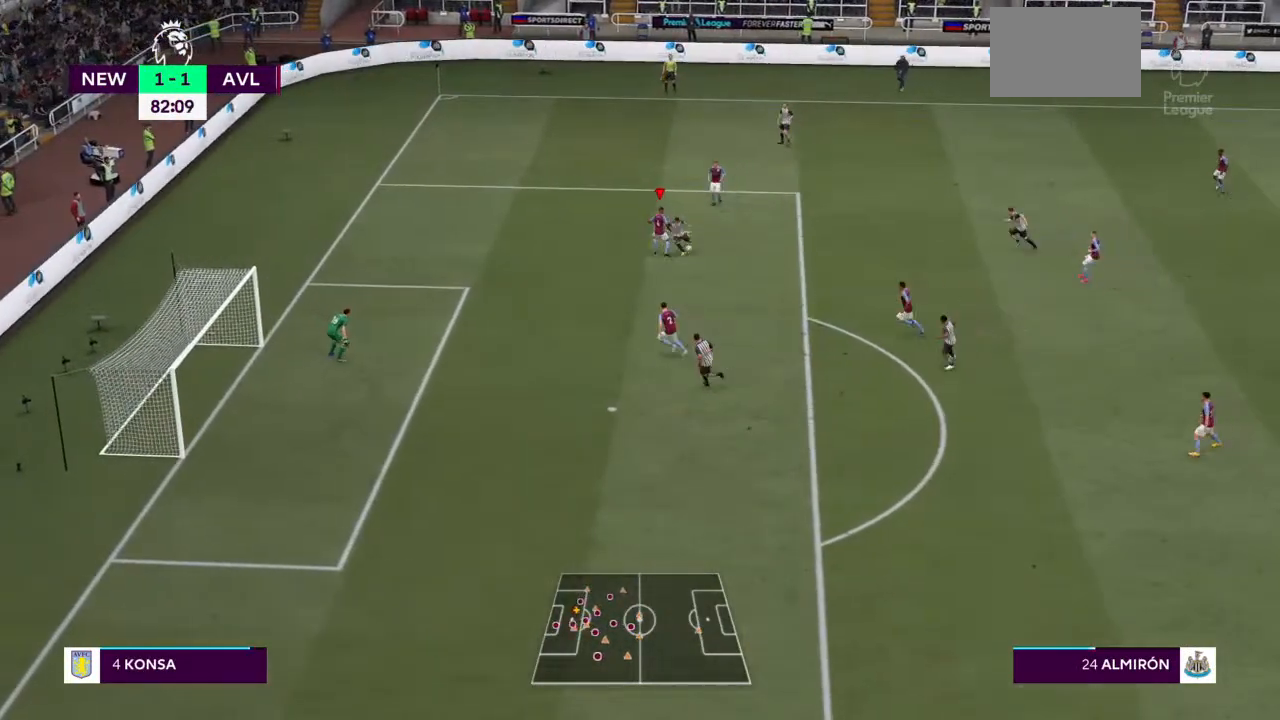
{"dt_ms": 500, "buttons": ["L2", "R2"], "left_stick": "down-right", "right_stick": "center"}
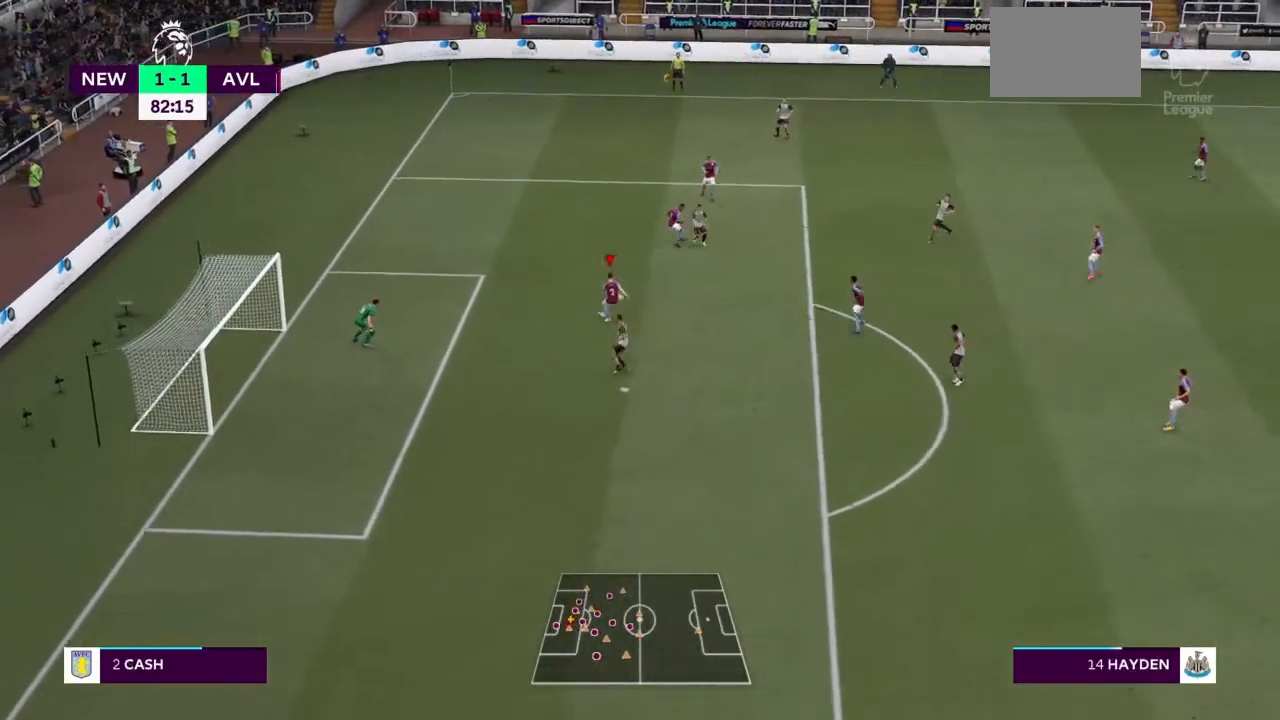
{"dt_ms": 500, "buttons": ["R2"], "left_stick": "right", "right_stick": "center", "events": [[200, "left_stick", "up-right"], [267, "TRIANGLE", "down"], [300, "L2", "up"], [300, "left_stick", "right"], [467, "TRIANGLE", "up"]]}
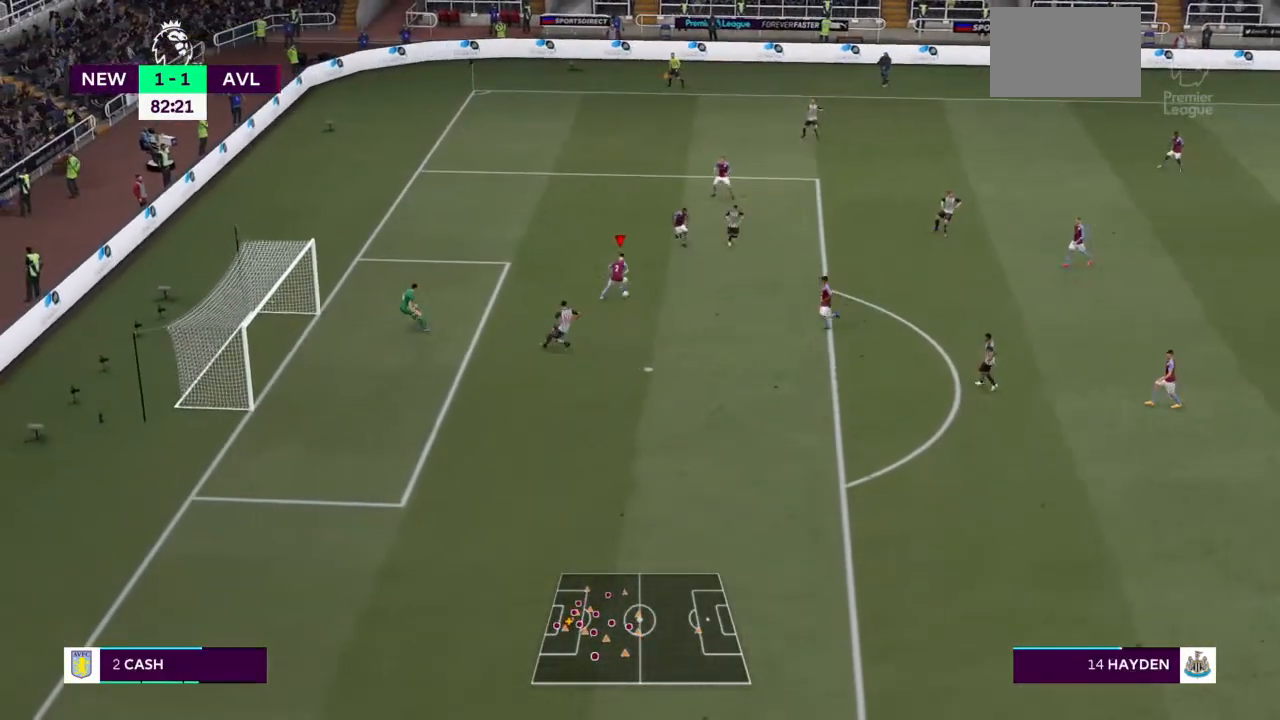
{"dt_ms": 500, "buttons": ["R2"], "left_stick": "down-right", "right_stick": "center", "events": [[200, "left_stick", "down-right"]]}
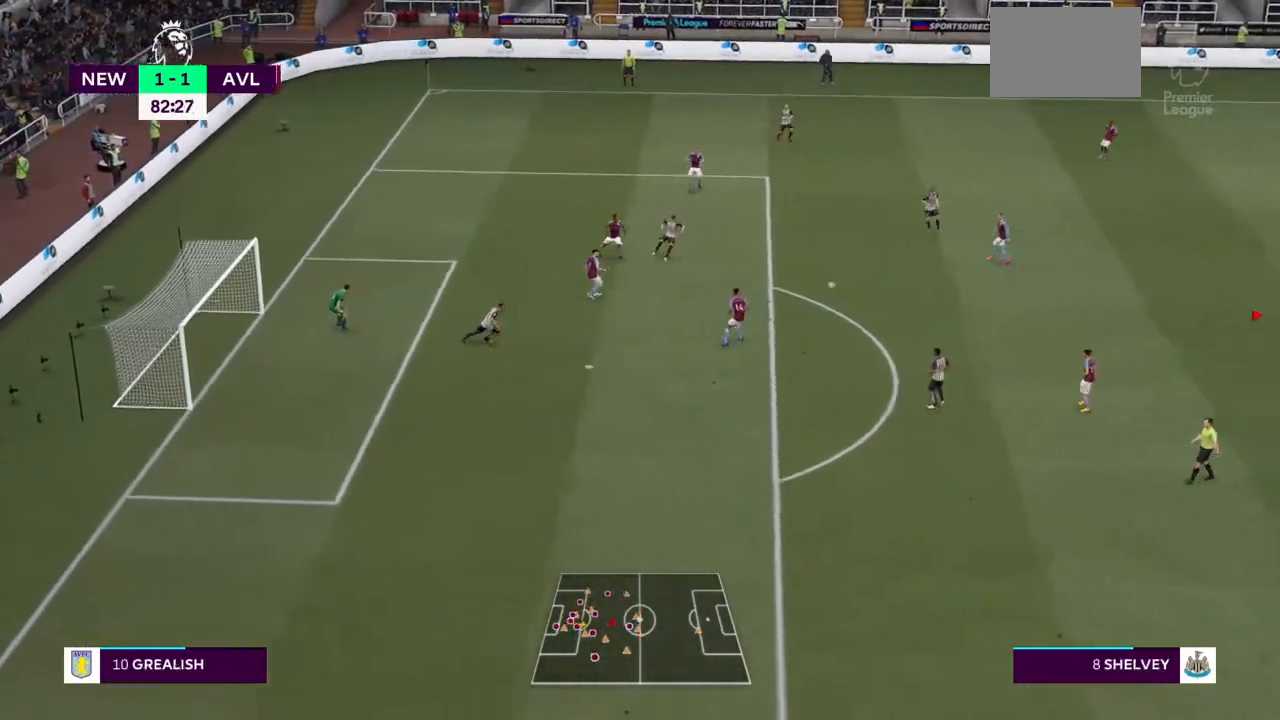
{"dt_ms": 500, "buttons": ["R2"], "left_stick": "down", "right_stick": "center", "events": [[433, "left_stick", "down"]]}
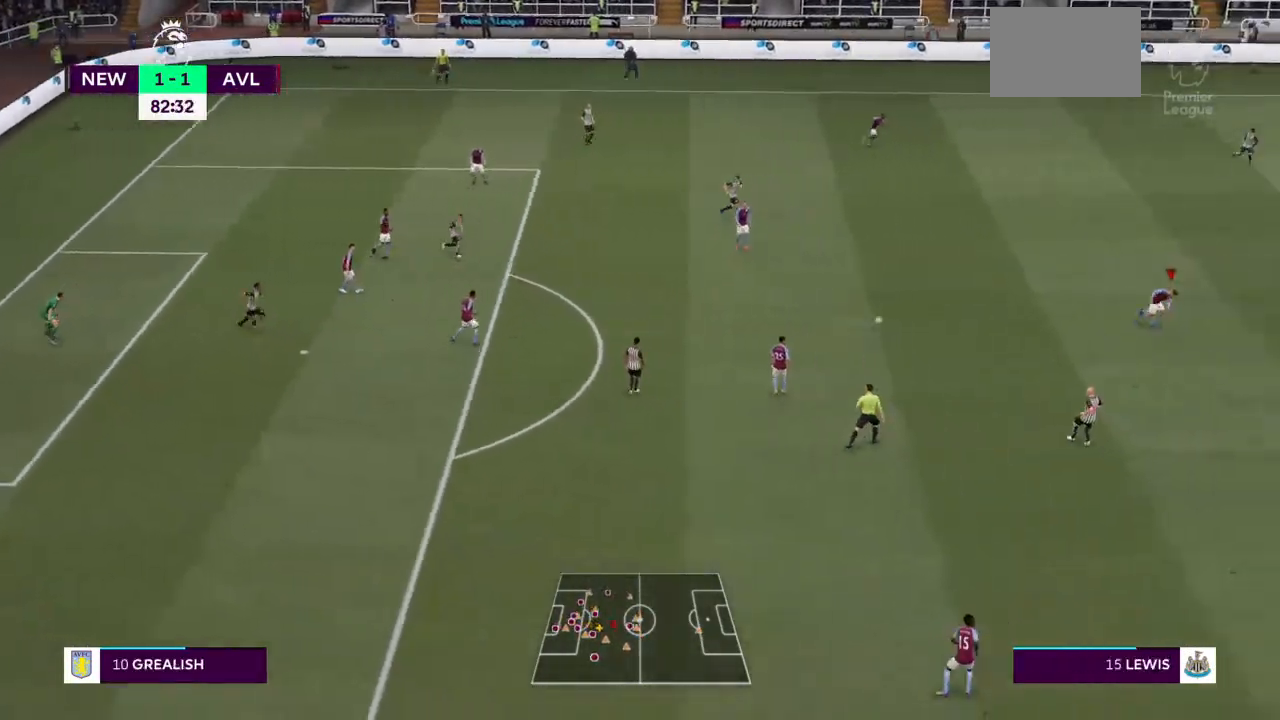
{"dt_ms": 500, "buttons": ["R2"], "left_stick": "down-right", "right_stick": "center", "events": [[467, "left_stick", "down-right"]]}
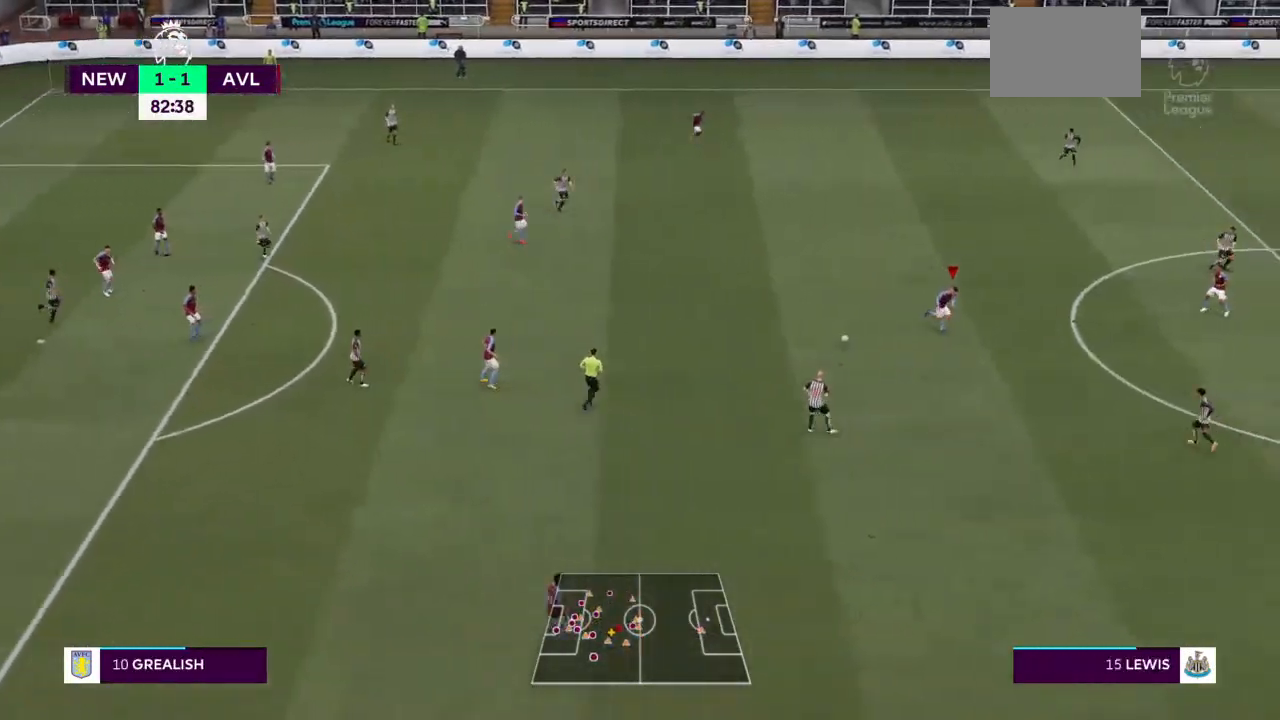
{"dt_ms": 500, "buttons": ["R2"], "left_stick": "down", "right_stick": "center", "events": [[467, "left_stick", "down"]]}
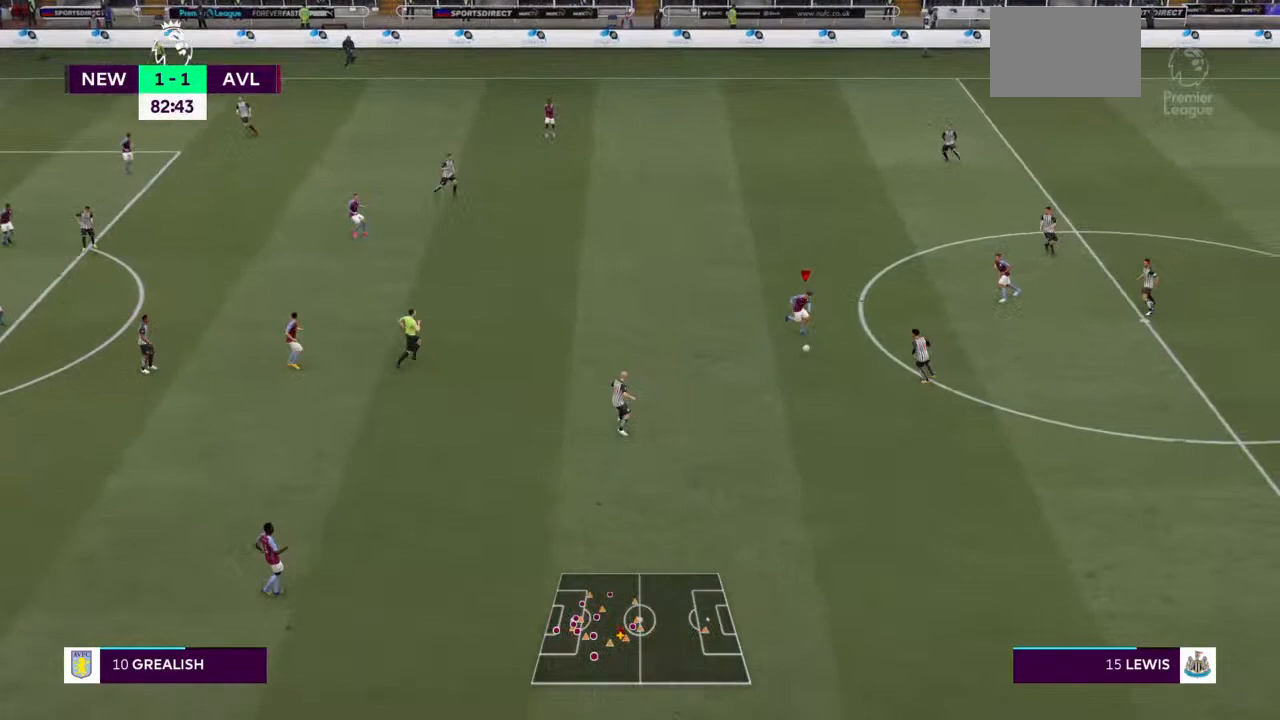
{"dt_ms": 500, "buttons": ["R2"], "left_stick": "down", "right_stick": "center", "events": [[233, "SQUARE", "down"], [500, "SQUARE", "up"]]}
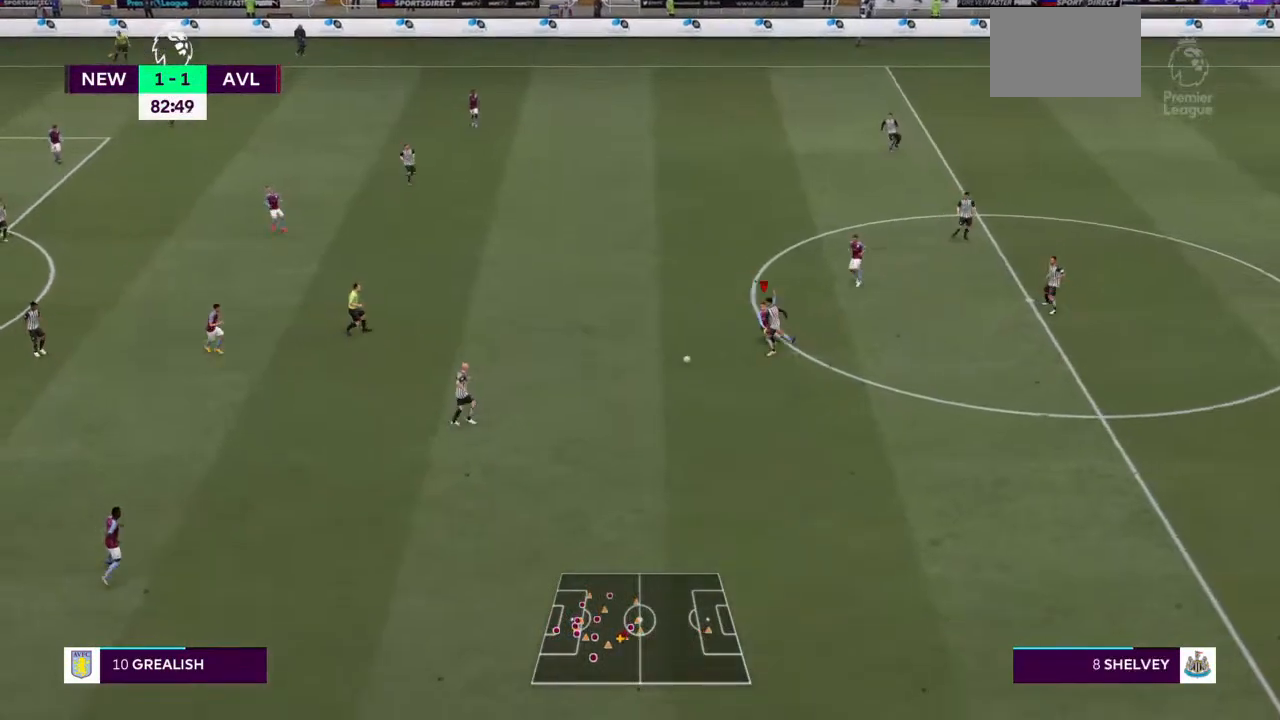
{"dt_ms": 500, "buttons": ["R2"], "left_stick": "right", "right_stick": "center", "events": [[67, "L1", "down"], [100, "left_stick", "right"], [167, "L1", "up"]]}
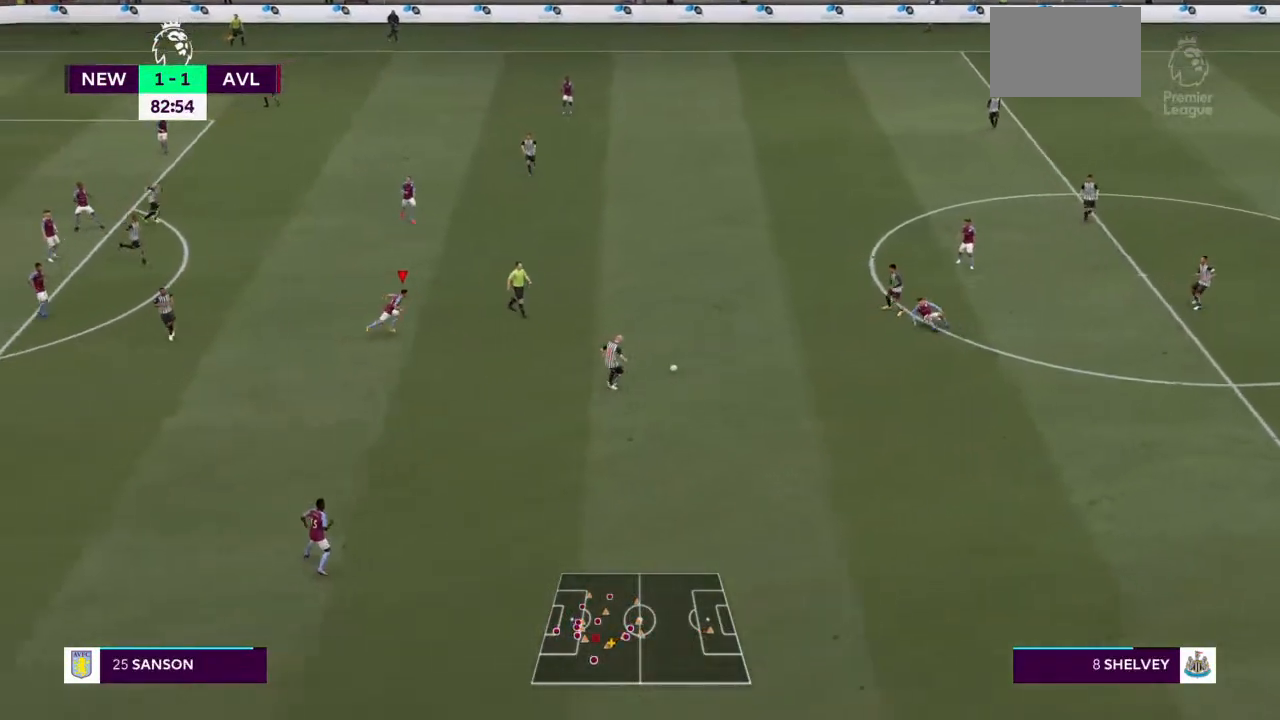
{"dt_ms": 500, "buttons": ["L2", "R2"], "left_stick": "down", "right_stick": "center", "events": [[200, "left_stick", "down-right"], [400, "L2", "down"], [400, "left_stick", "down"]]}
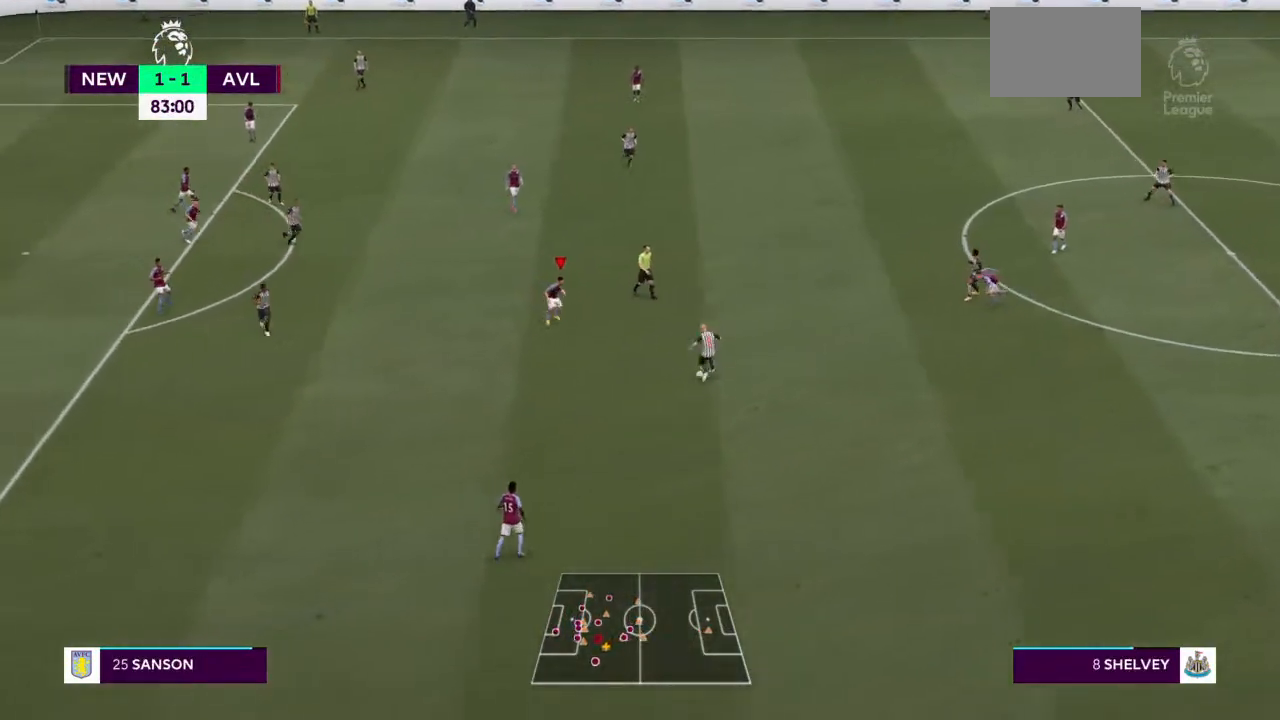
{"dt_ms": 500, "buttons": ["L2", "R2"], "left_stick": "down", "right_stick": "center", "events": []}
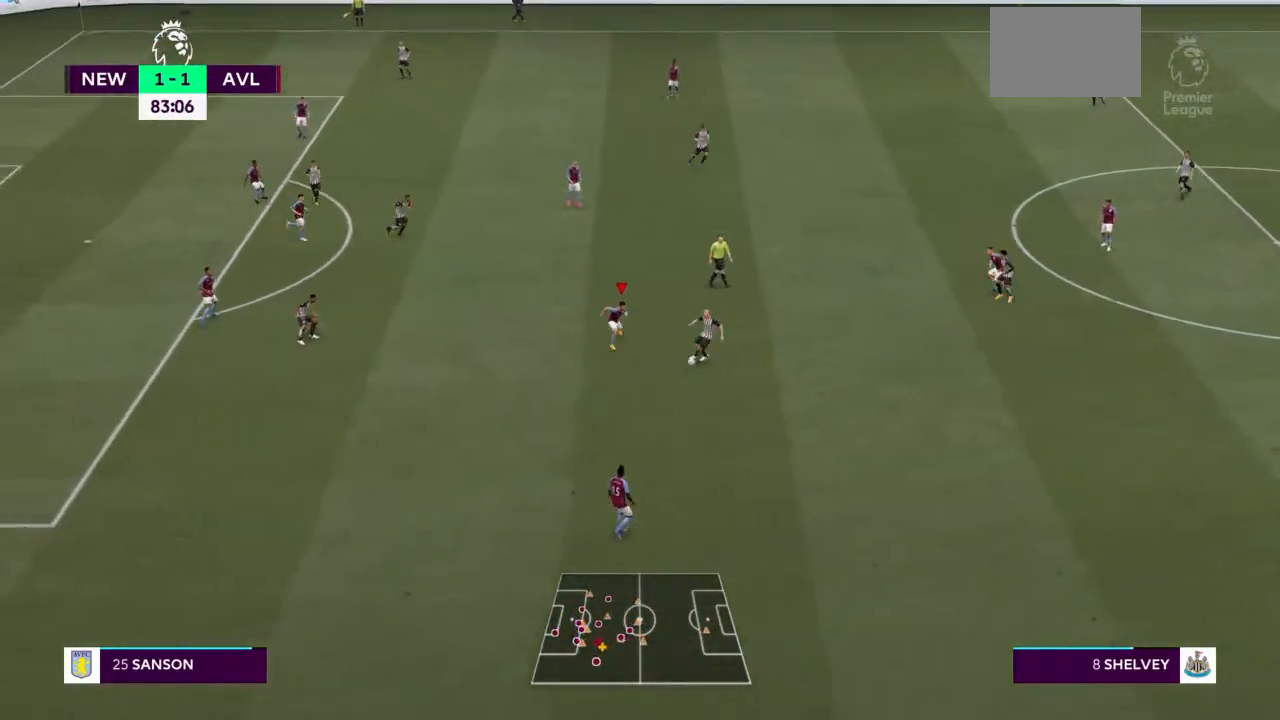
{"dt_ms": 500, "buttons": ["L2", "R2"], "left_stick": "right", "right_stick": "center", "events": [[200, "SQUARE", "down"], [233, "left_stick", "right"], [433, "SQUARE", "up"]]}
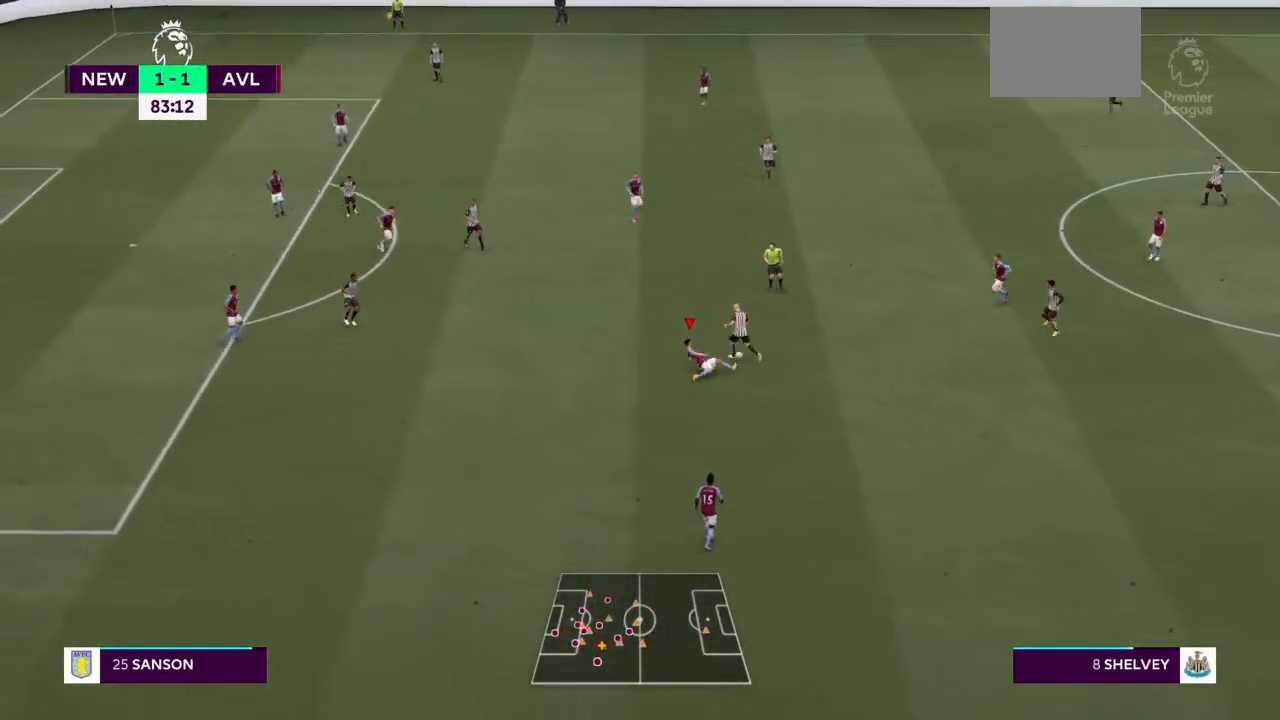
{"dt_ms": 500, "buttons": ["L2", "R2"], "left_stick": "down-right", "right_stick": "center", "events": [[67, "left_stick", "up-right"], [133, "L1", "down"], [300, "L1", "up"], [333, "left_stick", "right"], [433, "left_stick", "down-right"]]}
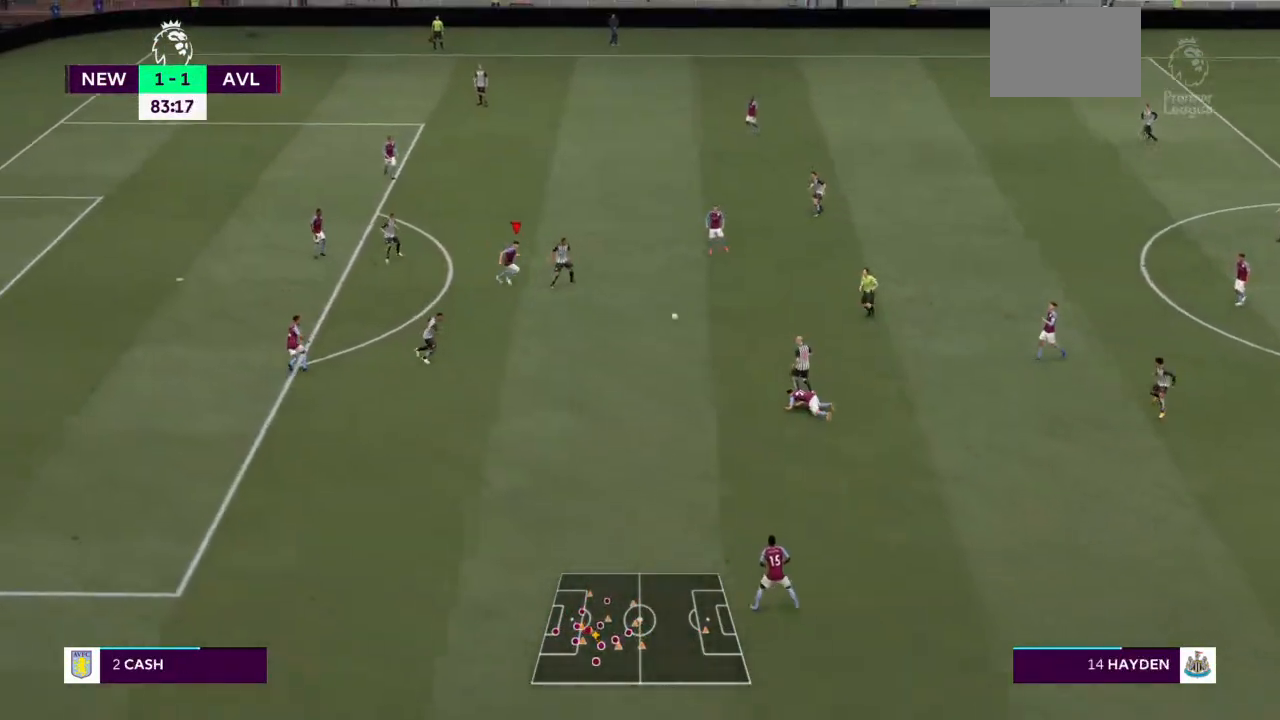
{"dt_ms": 500, "buttons": ["L2", "R2"], "left_stick": "center", "right_stick": "center", "events": [[133, "left_stick", "right"], [400, "left_stick", "down"], [500, "left_stick", "center"]]}
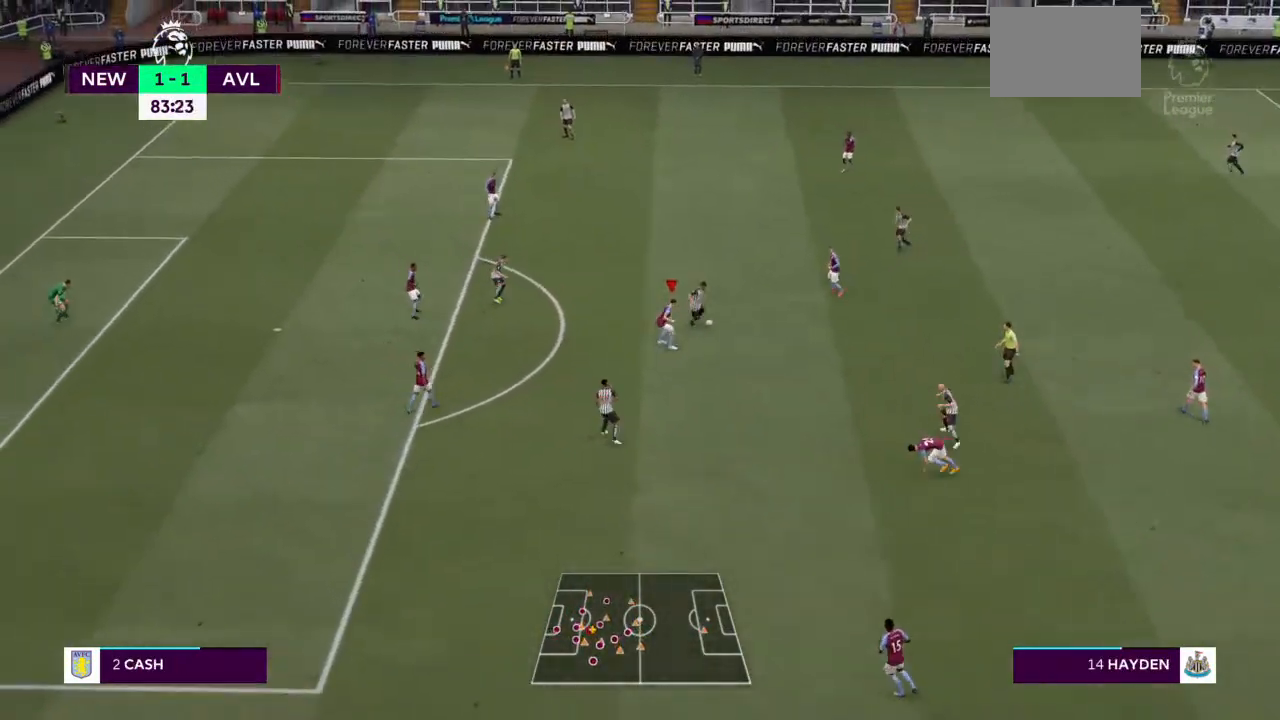
{"dt_ms": 500, "buttons": ["L2", "R2"], "left_stick": "up", "right_stick": "center", "events": [[133, "left_stick", "up-right"], [367, "left_stick", "up"]]}
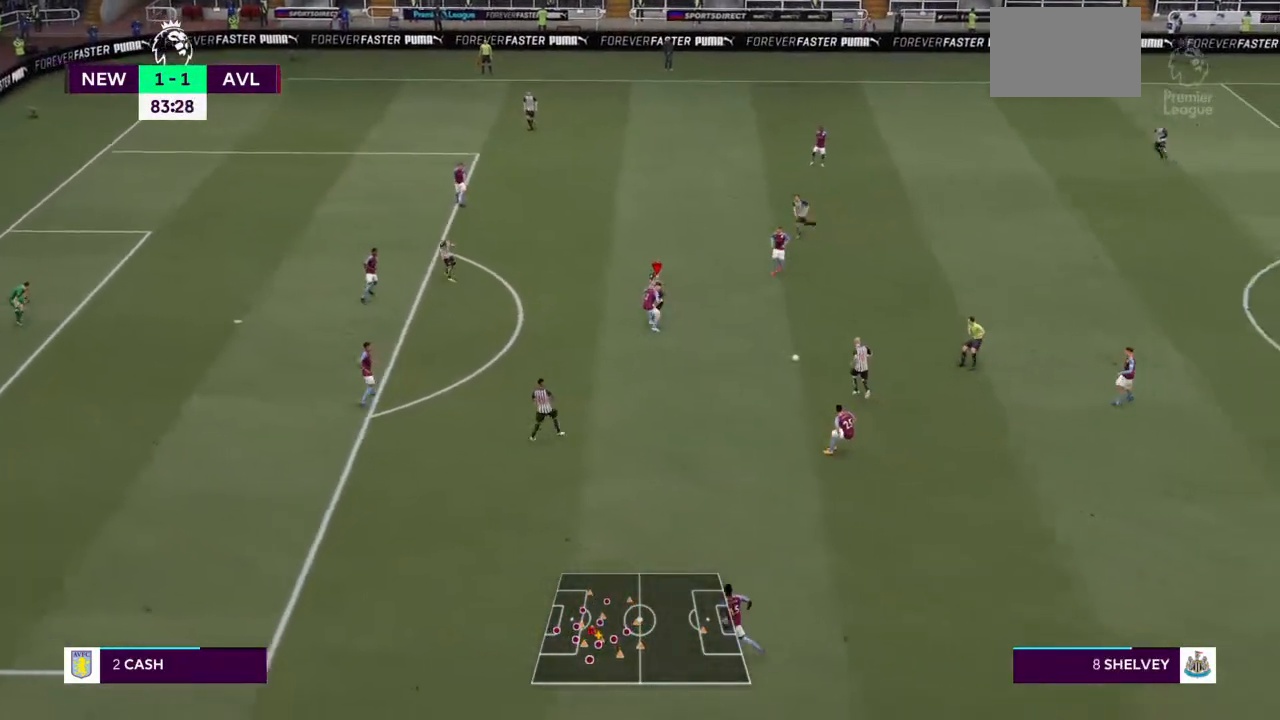
{"dt_ms": 500, "buttons": ["L2", "R2"], "left_stick": "center", "right_stick": "center", "events": [[67, "left_stick", "right"], [167, "left_stick", "down"], [300, "left_stick", "center"]]}
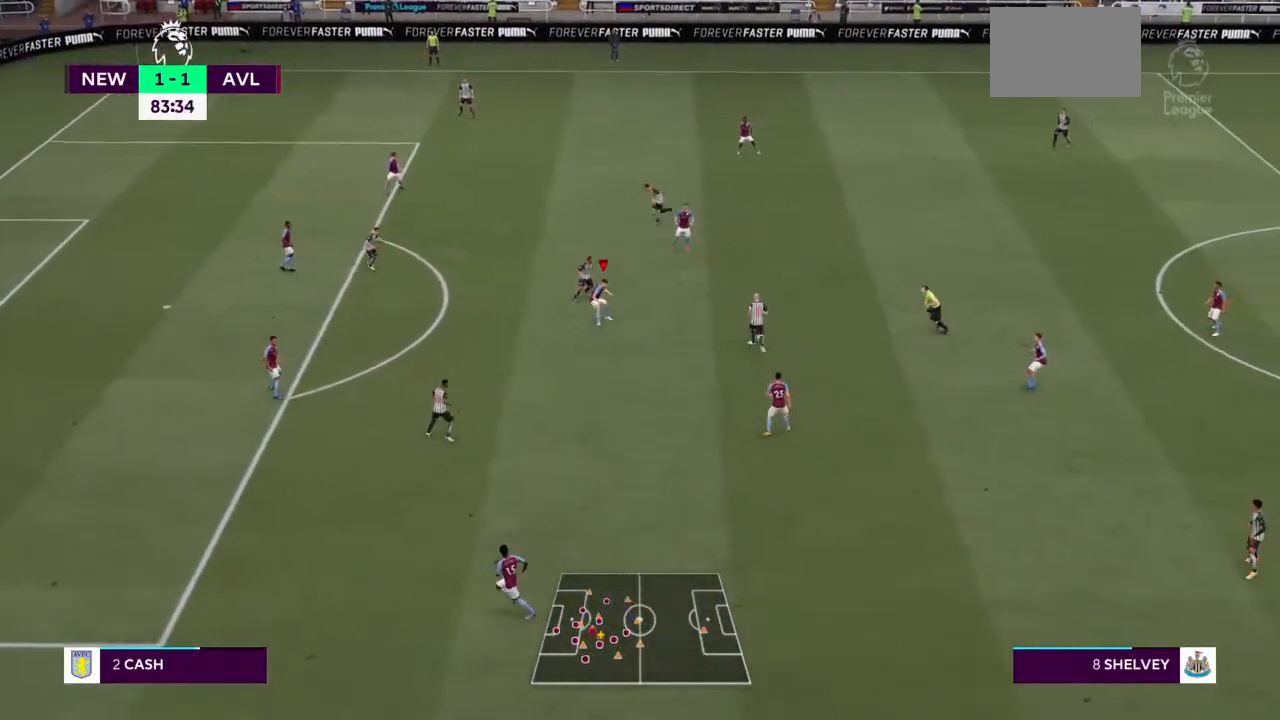
{"dt_ms": 500, "buttons": ["L2", "R2"], "left_stick": "up-right", "right_stick": "center", "events": [[33, "left_stick", "down"], [133, "left_stick", "right"], [300, "left_stick", "up-right"]]}
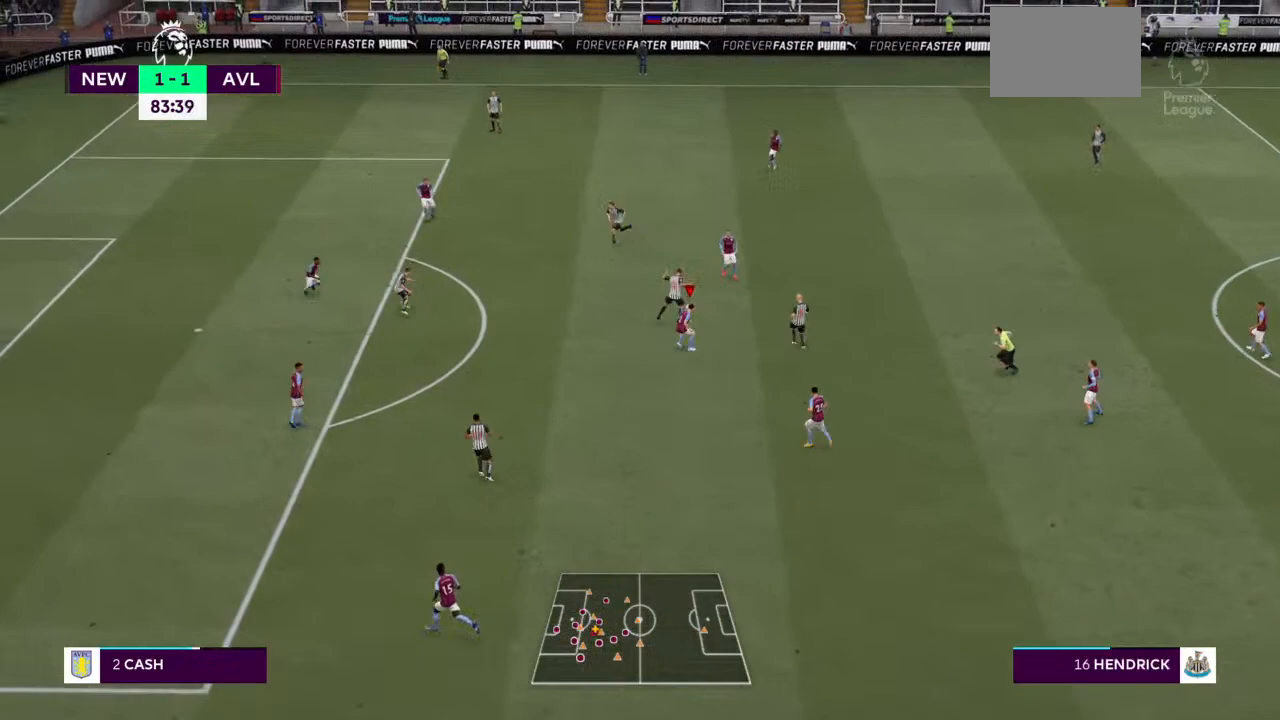
{"dt_ms": 500, "buttons": ["L2", "R2"], "left_stick": "up-right", "right_stick": "center", "events": [[67, "left_stick", "up"], [333, "left_stick", "up-right"]]}
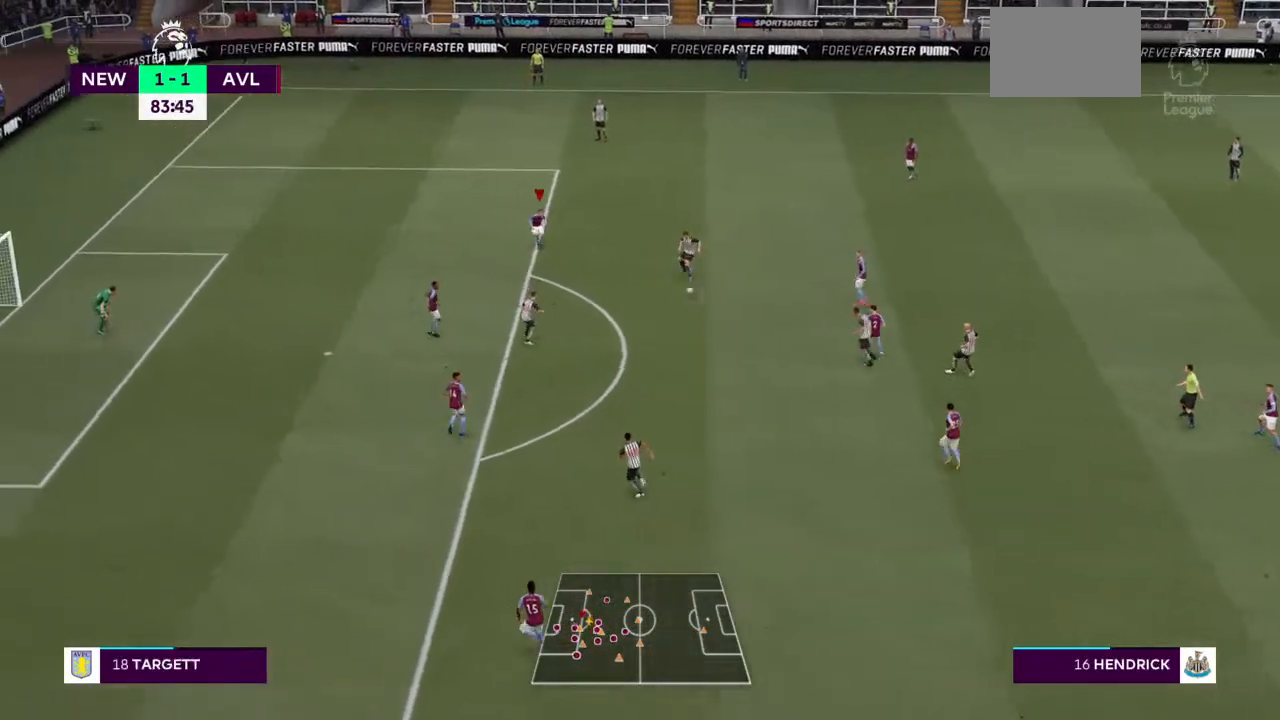
{"dt_ms": 500, "buttons": ["L2", "R2"], "left_stick": "right", "right_stick": "center", "events": [[333, "left_stick", "right"]]}
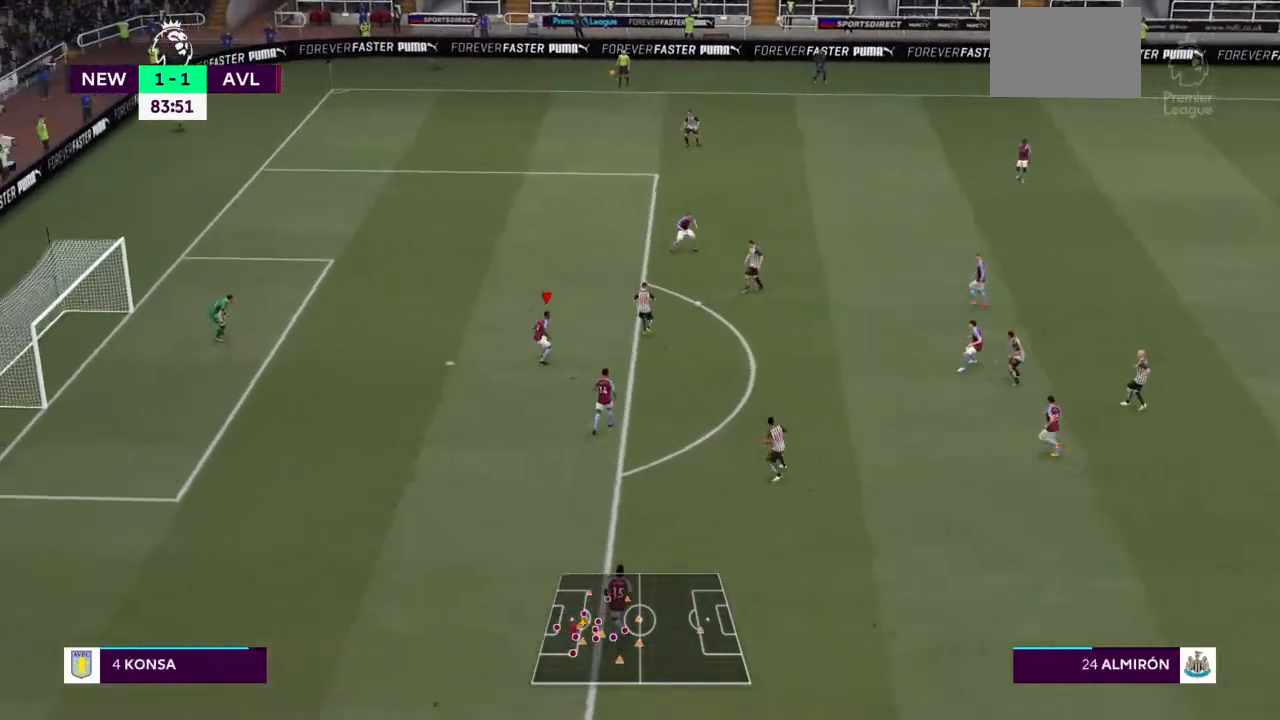
{"dt_ms": 500, "buttons": ["L2", "R2"], "left_stick": "up", "right_stick": "center", "events": [[133, "left_stick", "up-right"], [267, "left_stick", "up"]]}
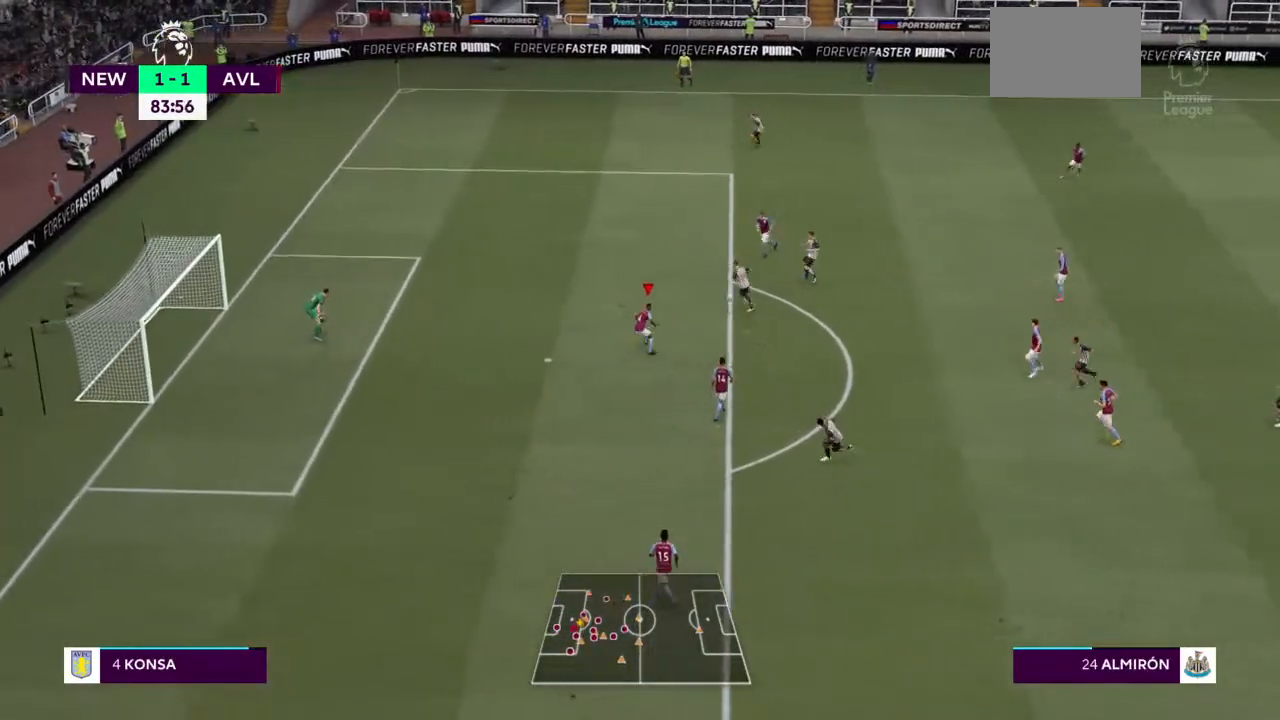
{"dt_ms": 500, "buttons": ["L2", "R2"], "left_stick": "up", "right_stick": "center", "events": []}
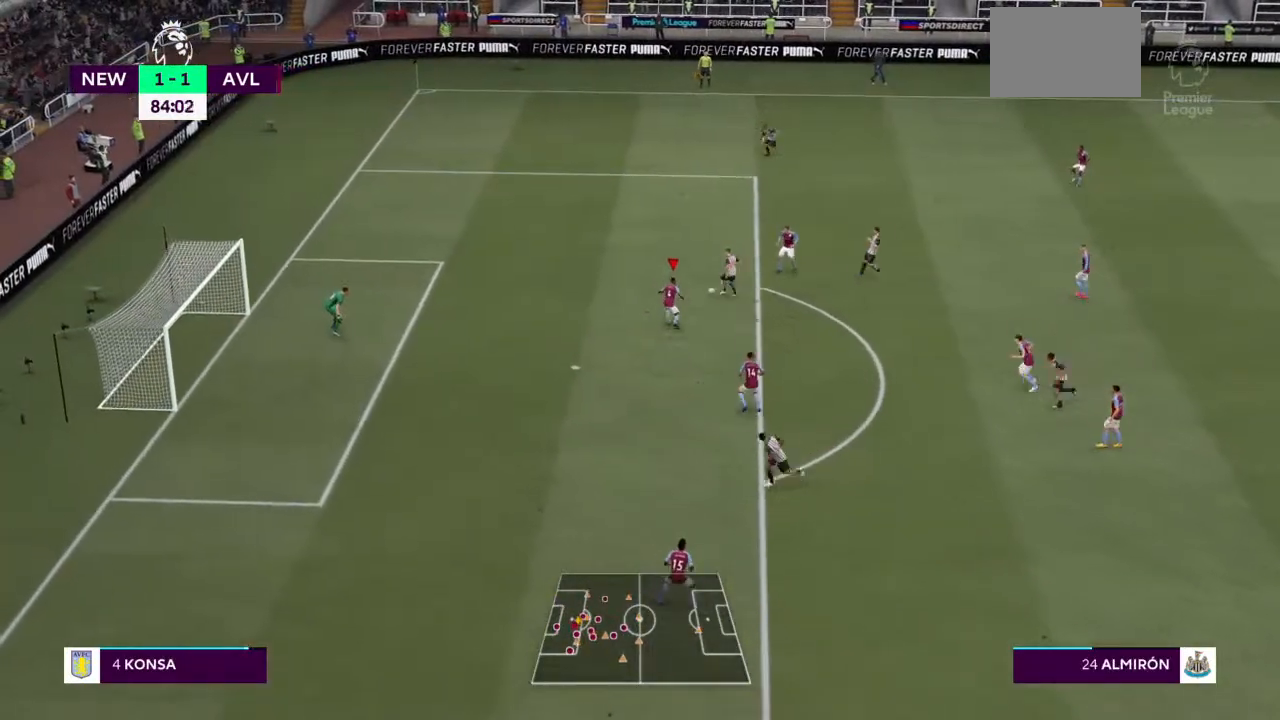
{"dt_ms": 500, "buttons": ["L2", "R2"], "left_stick": "up", "right_stick": "center", "events": [[167, "left_stick", "up-left"], [467, "left_stick", "up"]]}
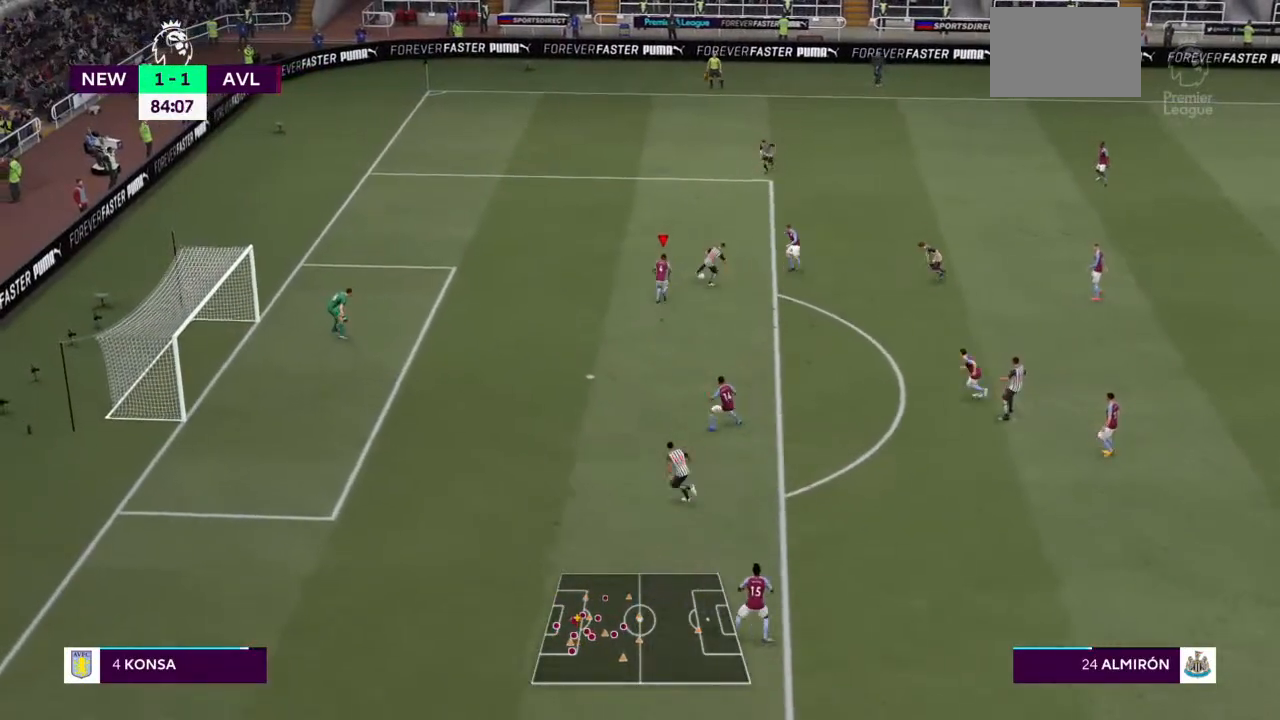
{"dt_ms": 500, "buttons": ["L2", "R2"], "left_stick": "down-right", "right_stick": "center", "events": [[333, "left_stick", "right"], [467, "left_stick", "down-right"]]}
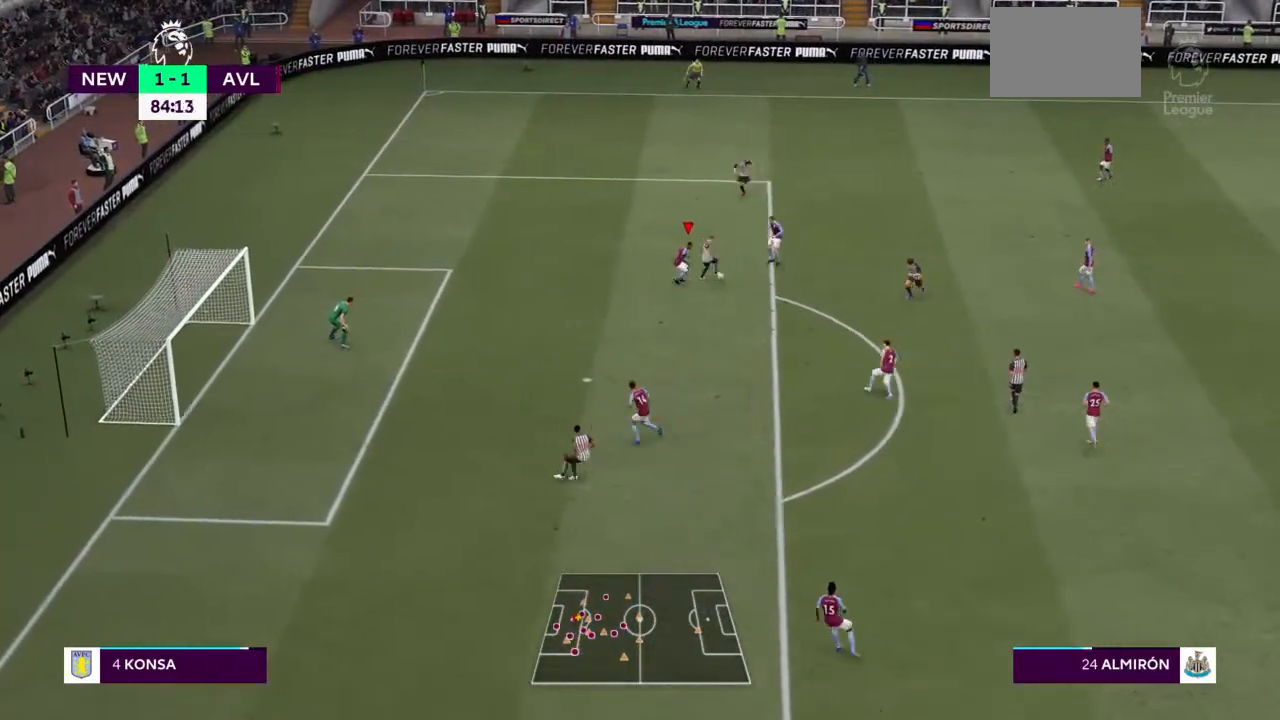
{"dt_ms": 1000, "buttons": ["CIRCLE", "L2", "R2"], "left_stick": "right", "right_stick": "center"}
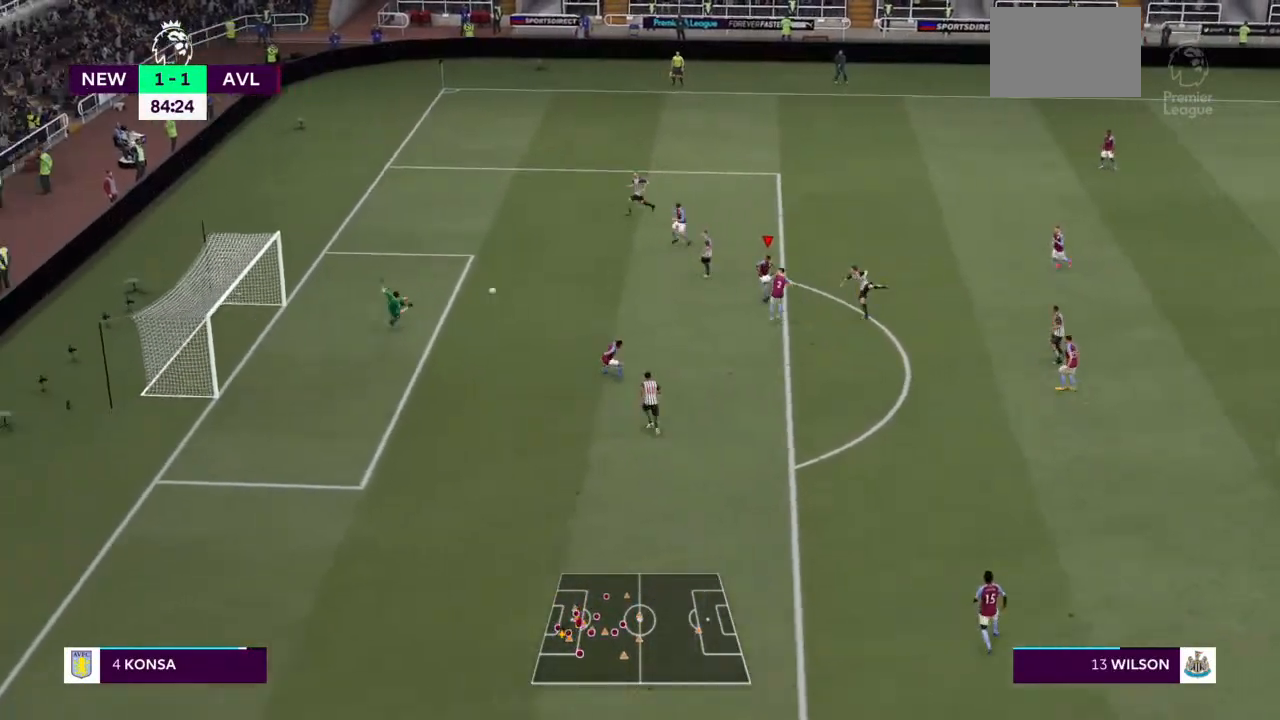
{"dt_ms": 500, "buttons": ["R2"], "left_stick": "right", "right_stick": "center", "events": [[167, "CIRCLE", "up"], [367, "L2", "up"]]}